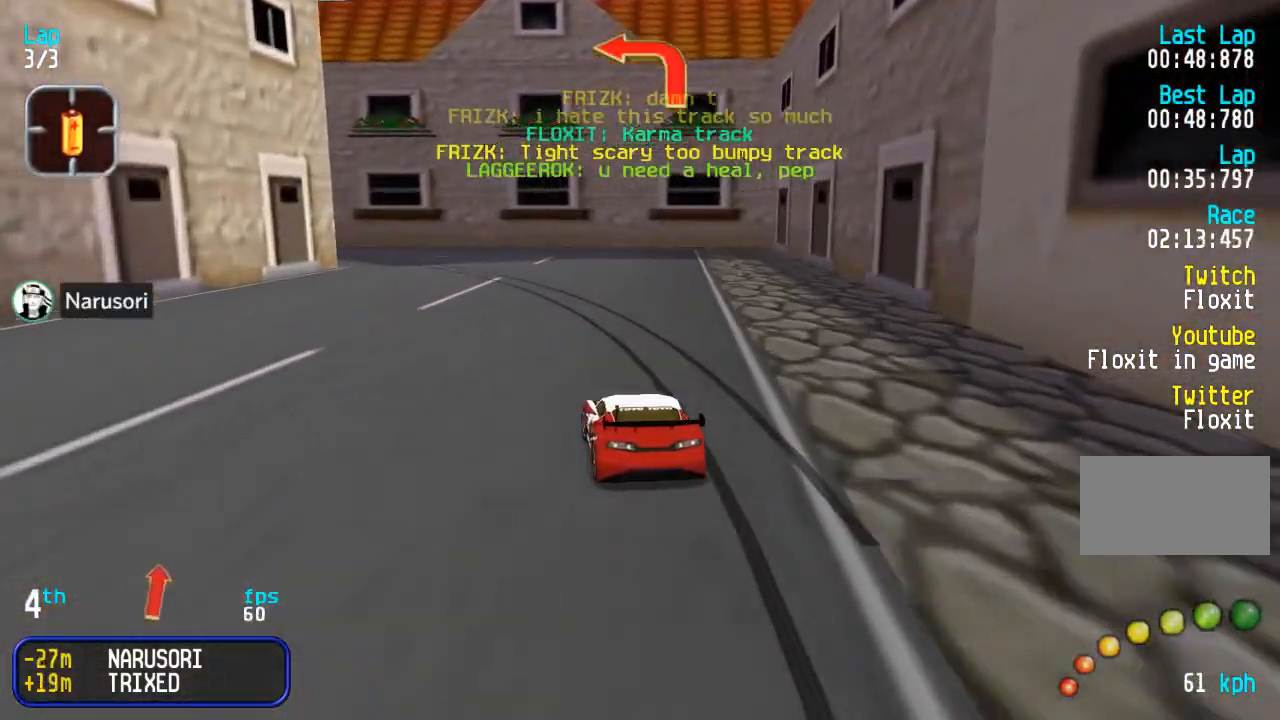
Gameplay with a controller (arcade stick); each line is a JSON object with the inputs held at the frame after it. "events" lists button and stick changes between this image and that frame as [ms after this image, input, new state], when the widget could be followed in between. Not read: L3 R3.
{"buttons": ["DPAD_LEFT"], "events": [[50, "DPAD_UP", "up"], [267, "DPAD_UP", "down"], [450, "DPAD_UP", "up"]]}
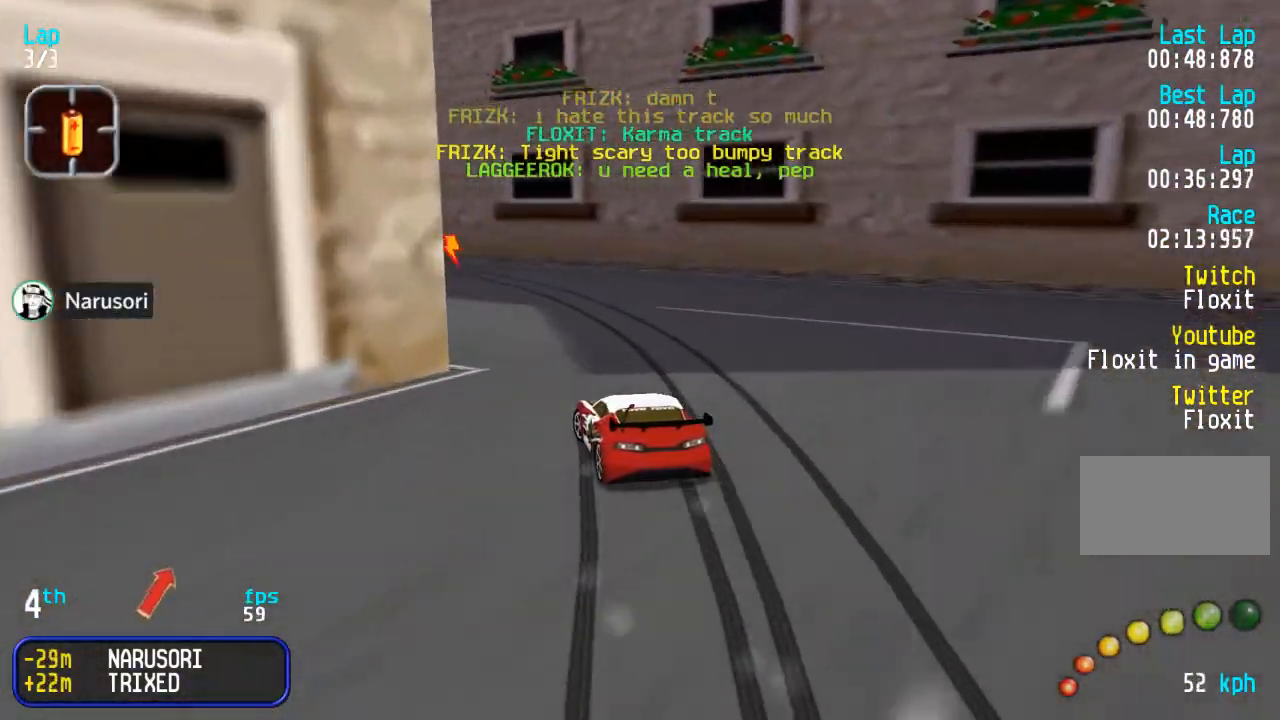
{"buttons": ["DPAD_UP", "DPAD_LEFT"], "events": [[83, "DPAD_UP", "down"]]}
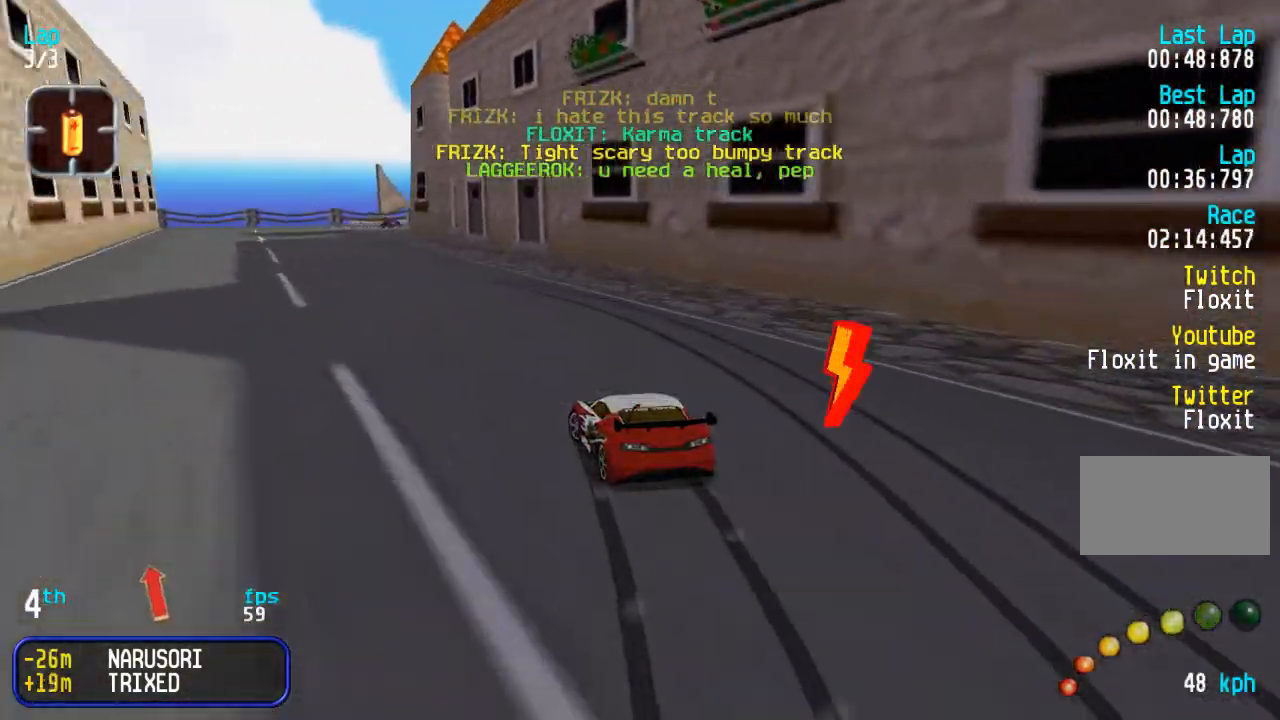
{"buttons": ["DPAD_DOWN"], "events": [[133, "DPAD_LEFT", "up"], [467, "DPAD_UP", "up"], [483, "DPAD_DOWN", "down"]]}
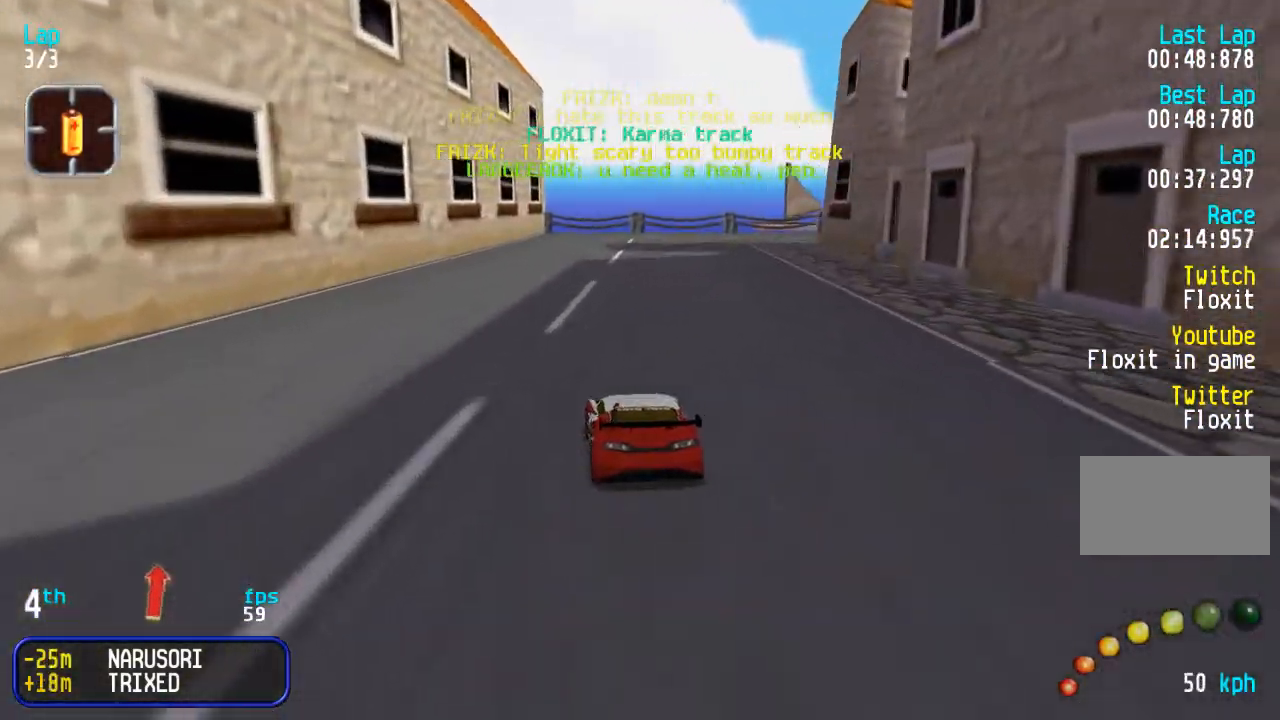
{"buttons": ["DPAD_UP"], "events": [[133, "DPAD_RIGHT", "down"], [150, "DPAD_DOWN", "up"], [150, "DPAD_UP", "down"], [233, "DPAD_UP", "up"], [317, "DPAD_RIGHT", "up"], [333, "DPAD_UP", "down"]]}
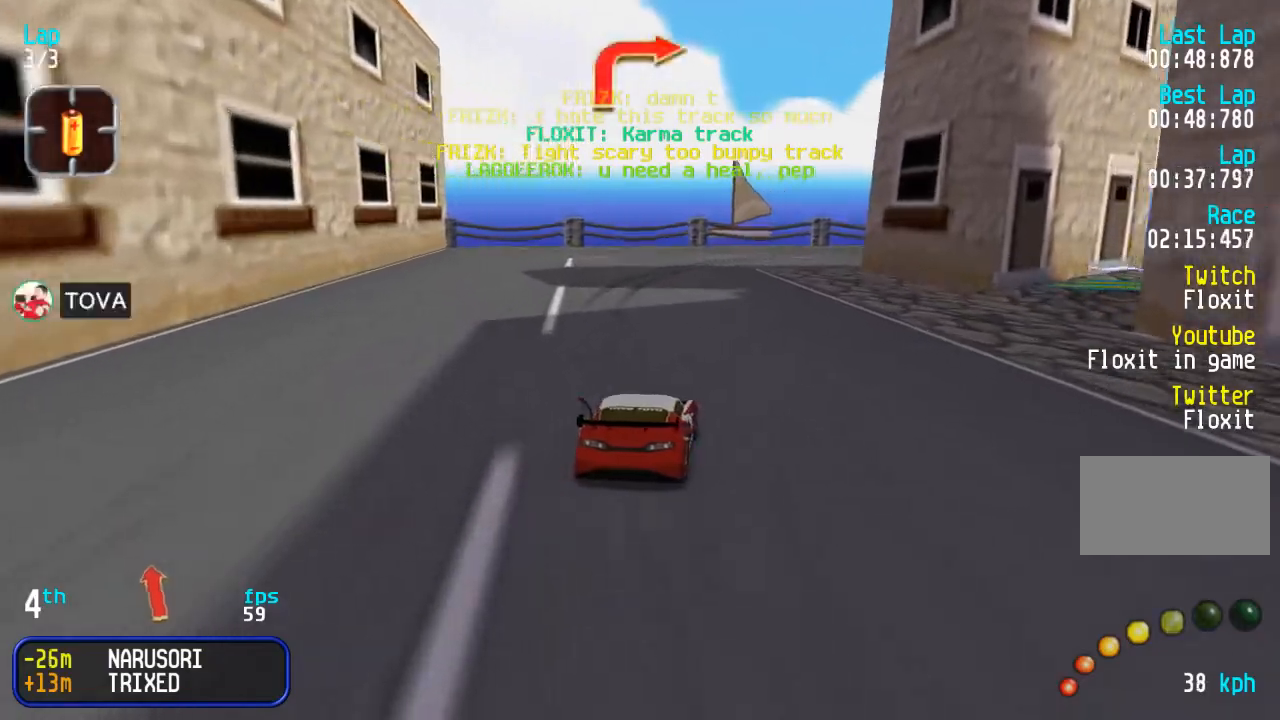
{"buttons": ["DPAD_UP", "DPAD_RIGHT"], "events": [[200, "DPAD_RIGHT", "down"]]}
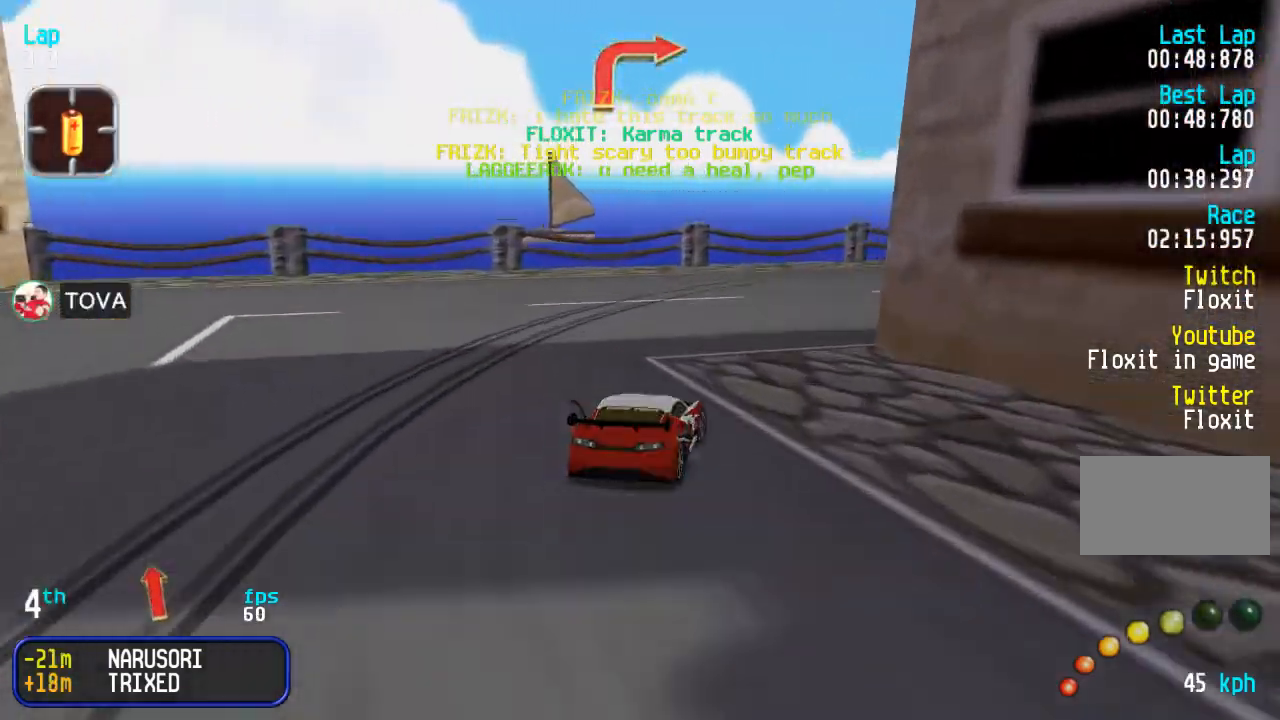
{"buttons": ["DPAD_UP"], "events": [[300, "DPAD_RIGHT", "up"], [367, "DPAD_RIGHT", "down"], [400, "SQUARE", "down"], [467, "SQUARE", "up"], [500, "DPAD_RIGHT", "up"]]}
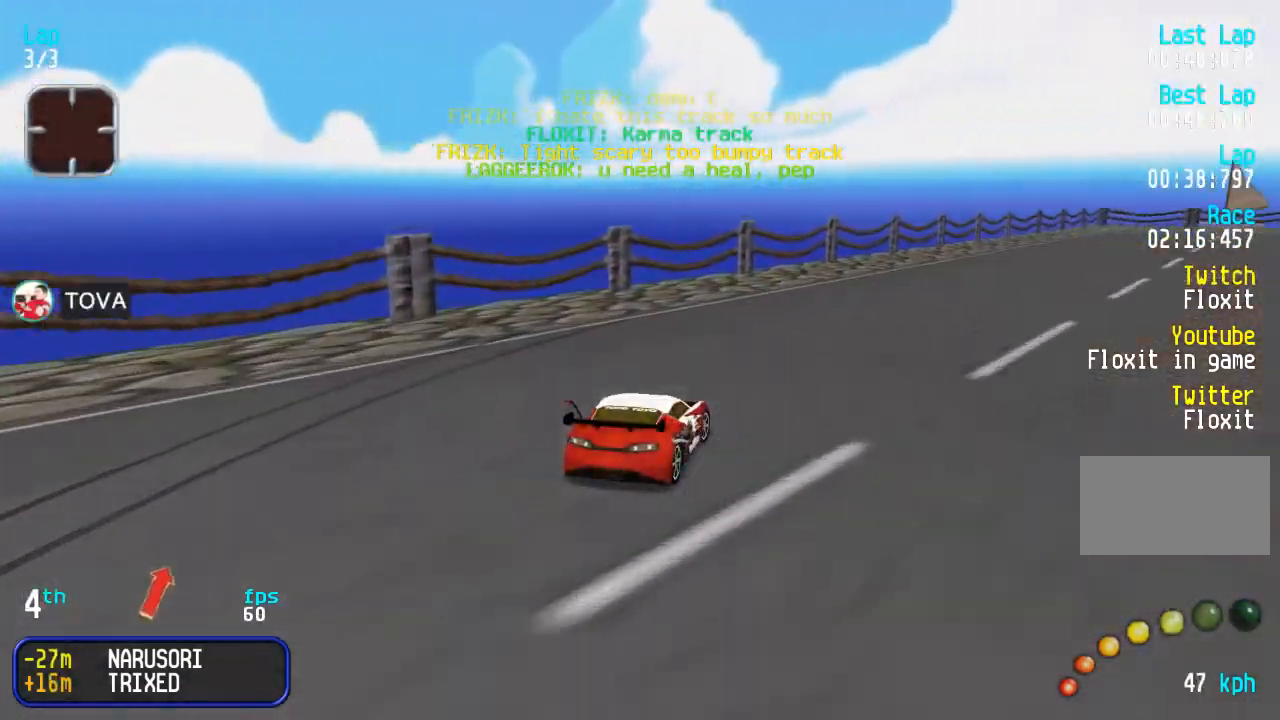
{"buttons": ["DPAD_UP", "DPAD_RIGHT"], "events": [[83, "DPAD_RIGHT", "down"], [183, "DPAD_RIGHT", "up"], [250, "DPAD_RIGHT", "down"], [417, "DPAD_RIGHT", "up"], [483, "DPAD_RIGHT", "down"]]}
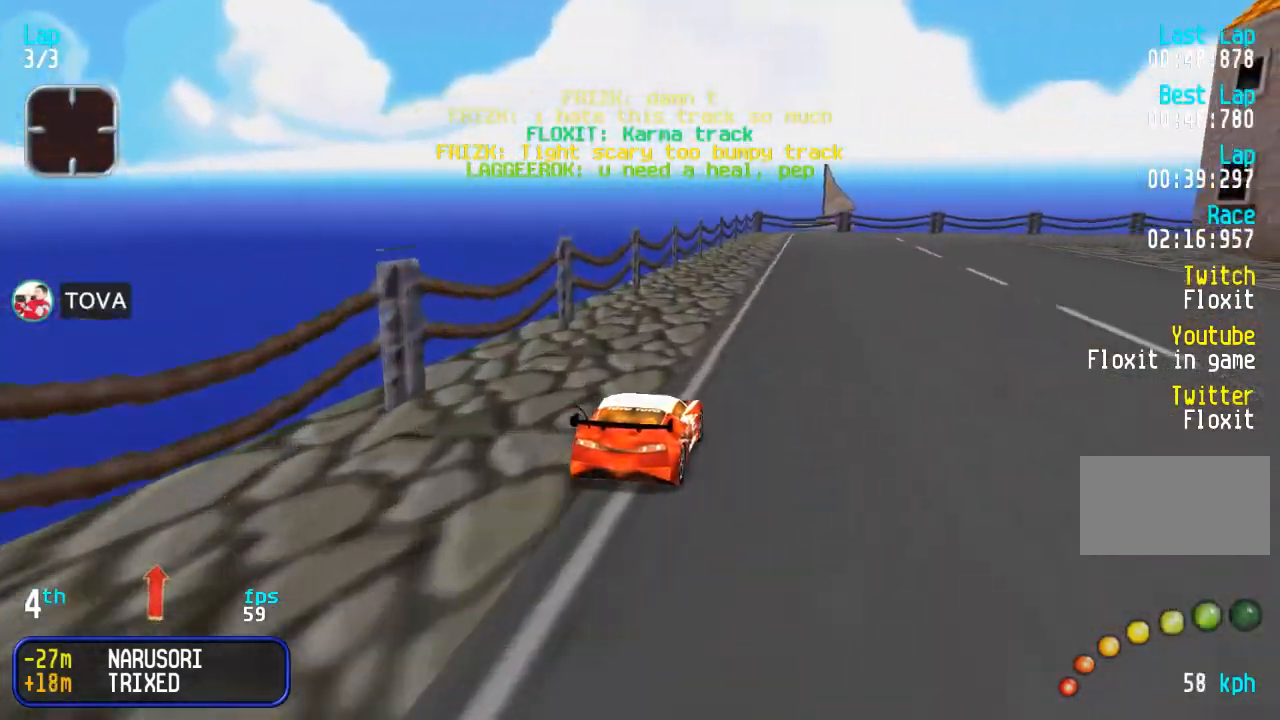
{"buttons": ["DPAD_UP", "DPAD_RIGHT"], "events": [[217, "DPAD_RIGHT", "up"], [283, "DPAD_RIGHT", "down"]]}
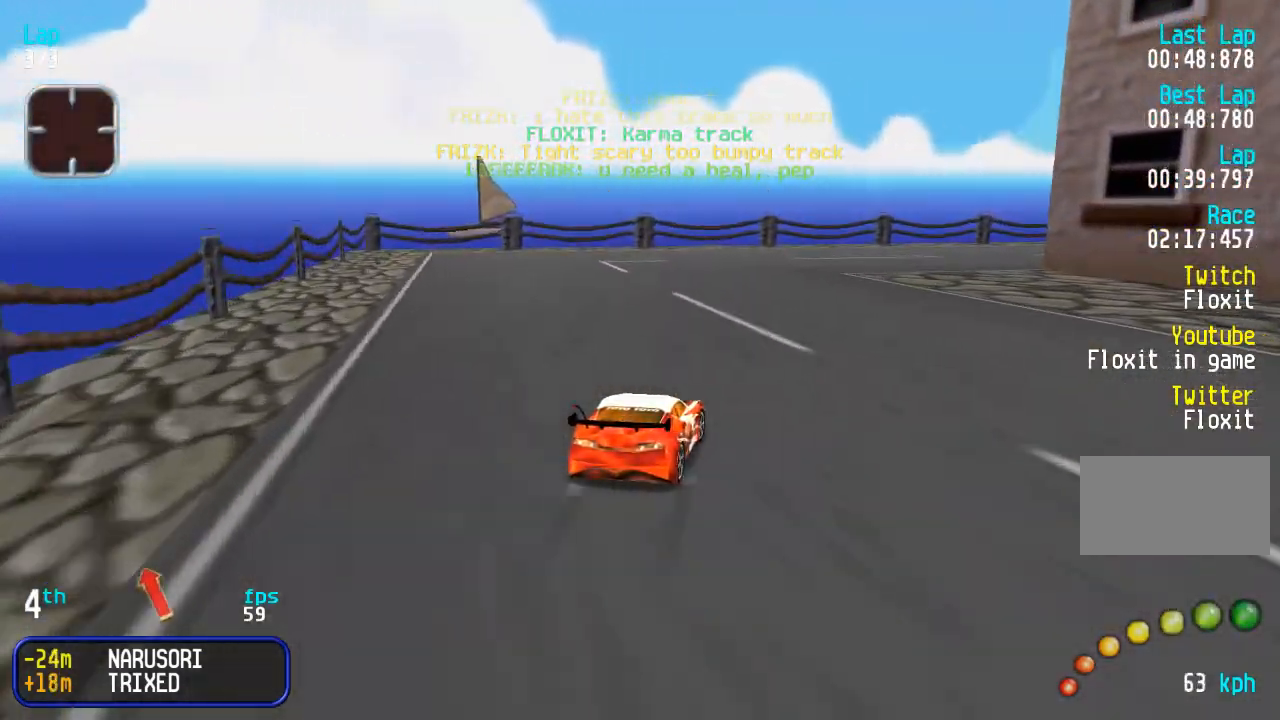
{"buttons": ["DPAD_UP", "DPAD_RIGHT"], "events": []}
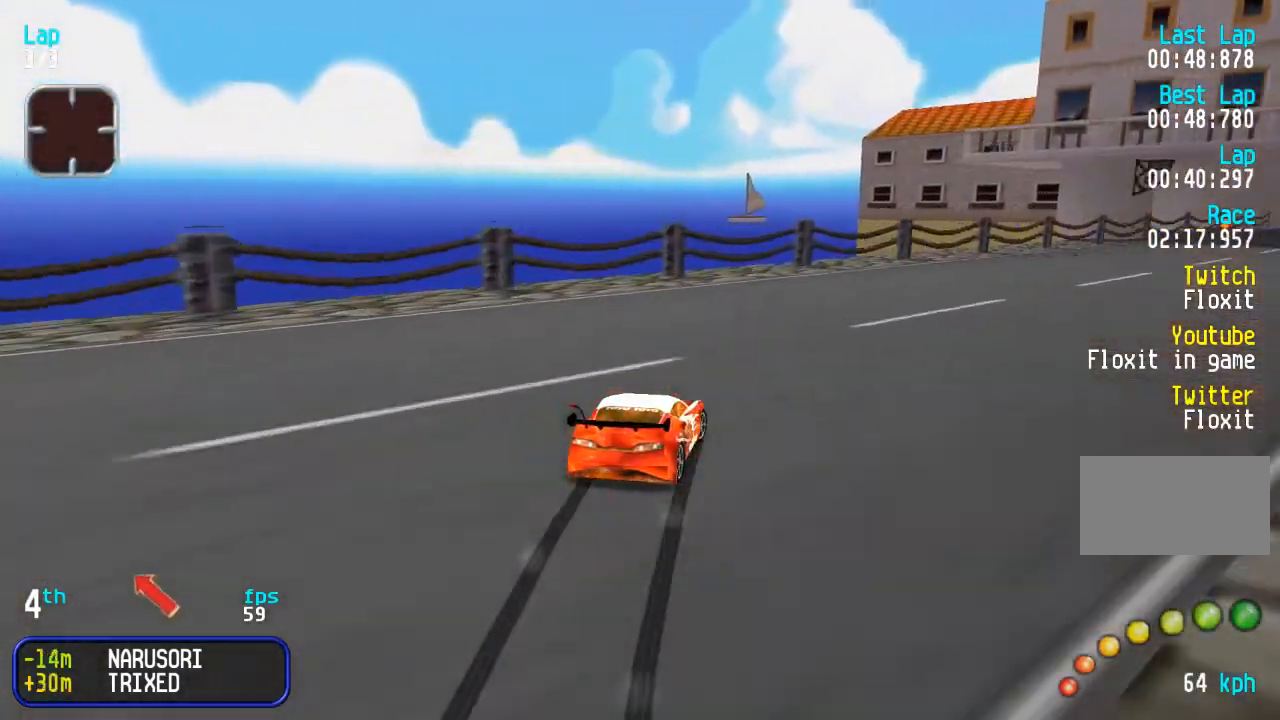
{"buttons": ["DPAD_UP", "DPAD_RIGHT"], "events": [[417, "DPAD_RIGHT", "up"], [483, "DPAD_RIGHT", "down"]]}
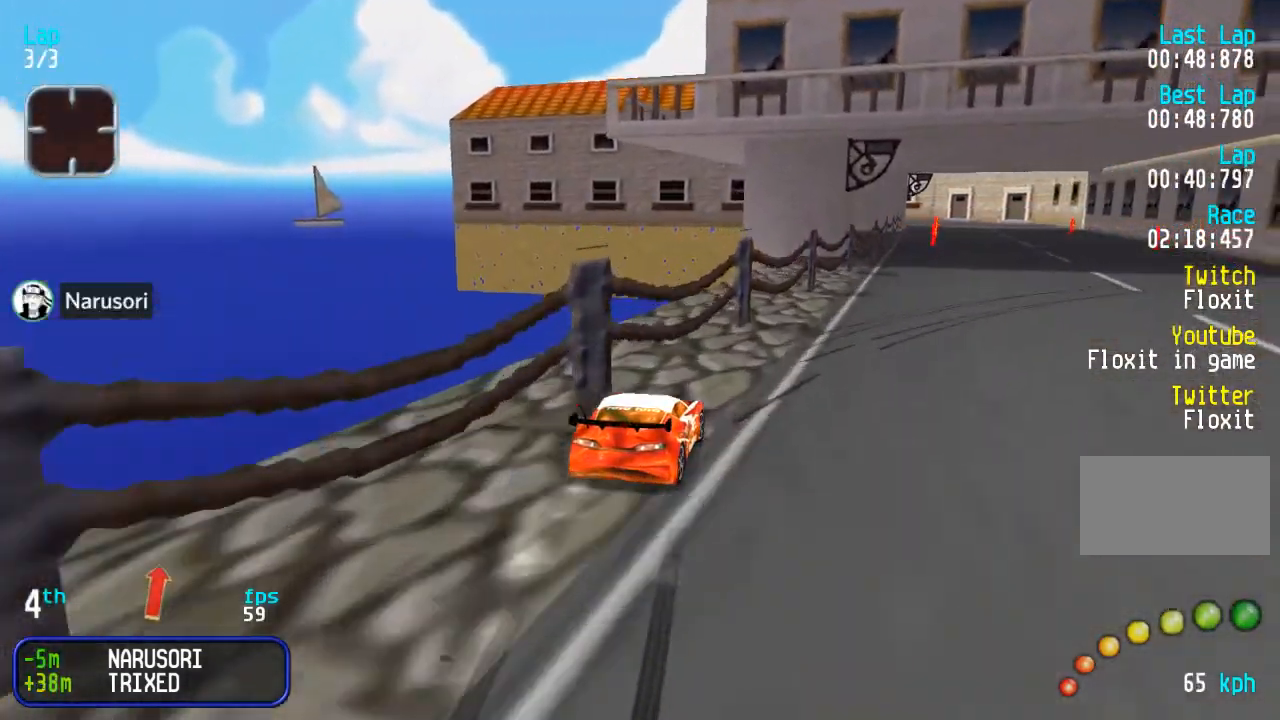
{"buttons": ["DPAD_UP"], "events": [[33, "DPAD_RIGHT", "up"], [300, "DPAD_RIGHT", "down"], [350, "DPAD_RIGHT", "up"]]}
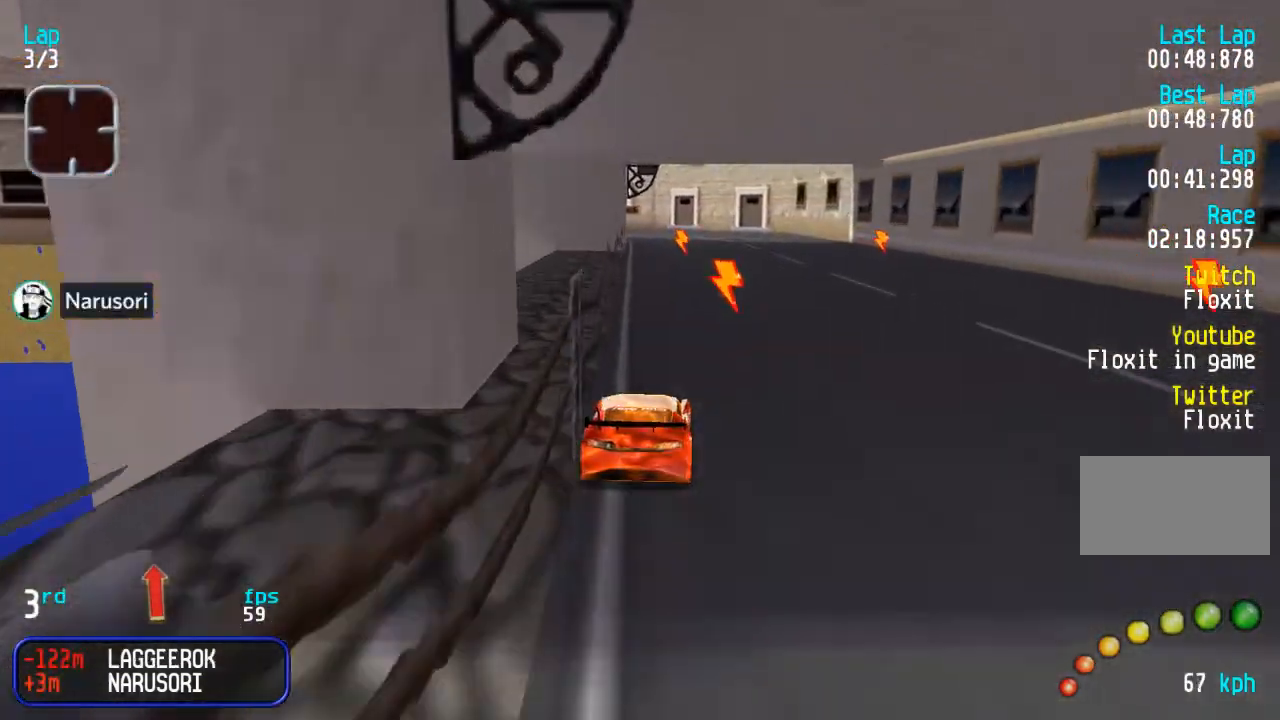
{"buttons": ["DPAD_UP", "DPAD_LEFT"], "events": [[467, "DPAD_LEFT", "down"]]}
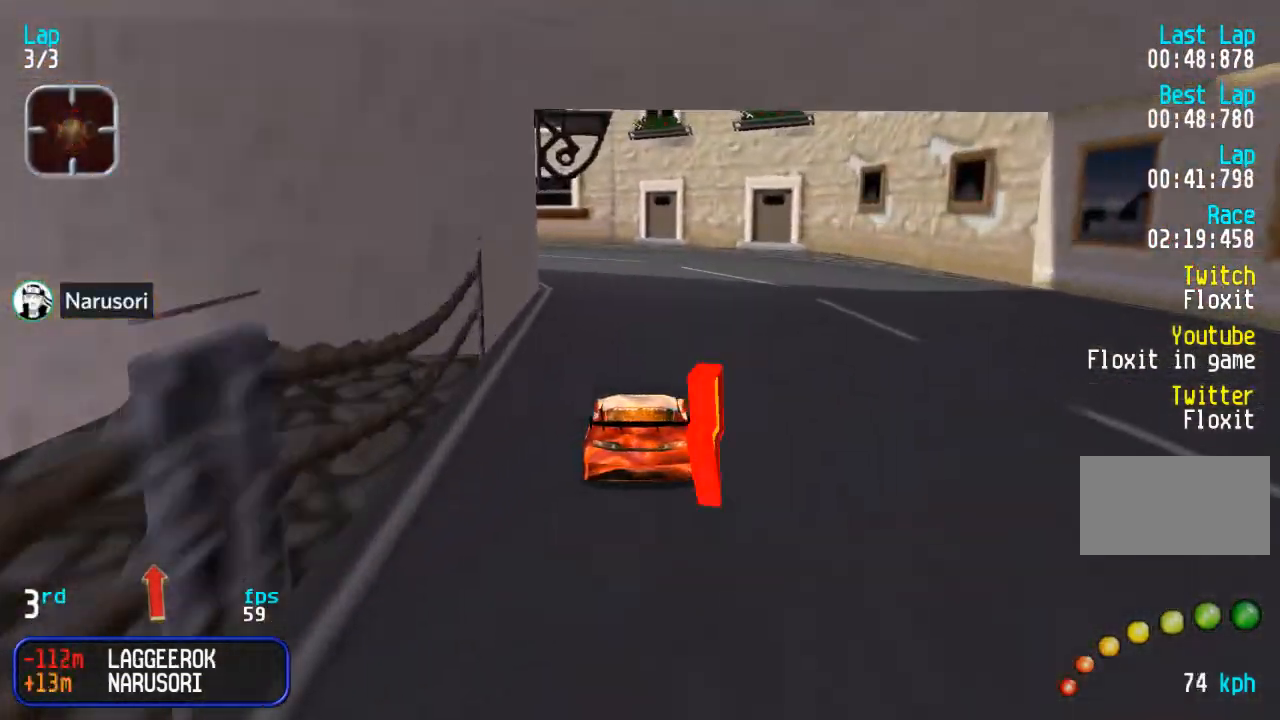
{"buttons": ["DPAD_UP", "DPAD_LEFT"], "events": [[67, "DPAD_LEFT", "up"], [133, "DPAD_LEFT", "down"]]}
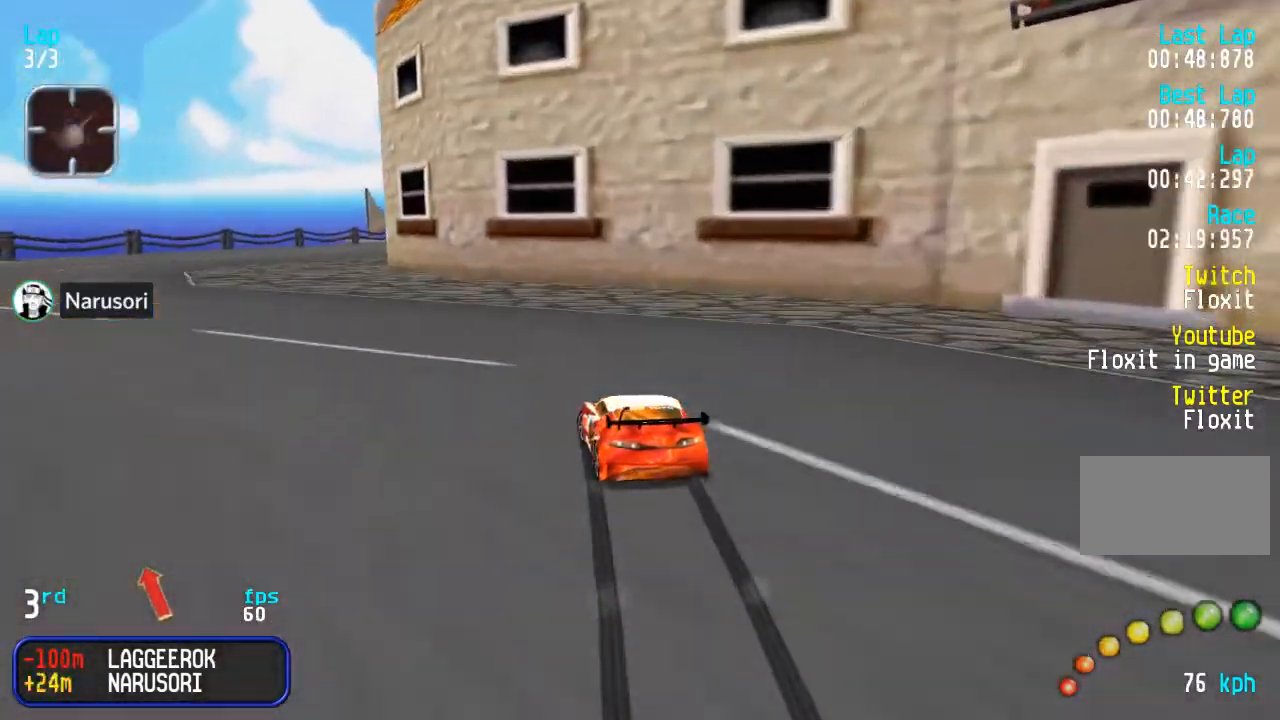
{"buttons": ["DPAD_UP", "DPAD_RIGHT"], "events": [[17, "DPAD_LEFT", "up"], [100, "DPAD_LEFT", "down"], [300, "DPAD_UP", "up"], [333, "DPAD_LEFT", "up"], [367, "DPAD_RIGHT", "down"], [417, "DPAD_UP", "down"]]}
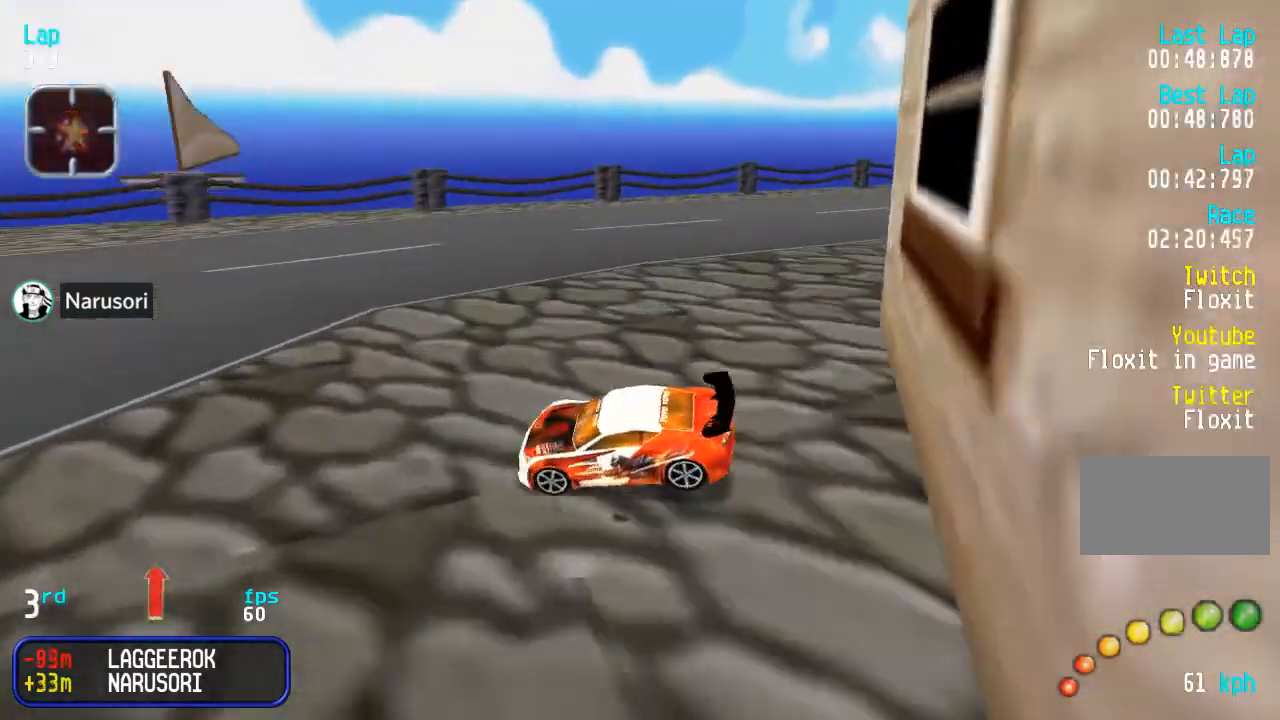
{"buttons": ["DPAD_UP", "DPAD_LEFT"], "events": [[400, "DPAD_RIGHT", "up"], [433, "DPAD_LEFT", "down"]]}
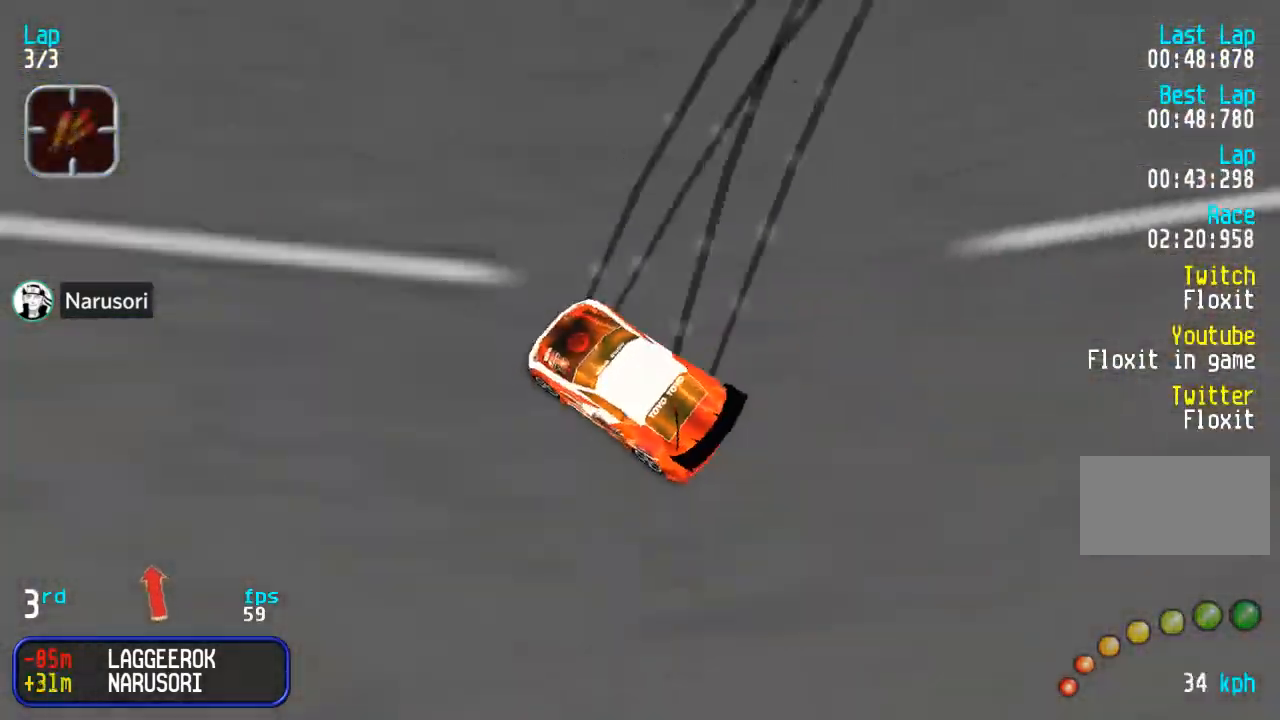
{"buttons": ["DPAD_UP", "DPAD_RIGHT"], "events": [[167, "DPAD_LEFT", "up"], [183, "DPAD_RIGHT", "down"]]}
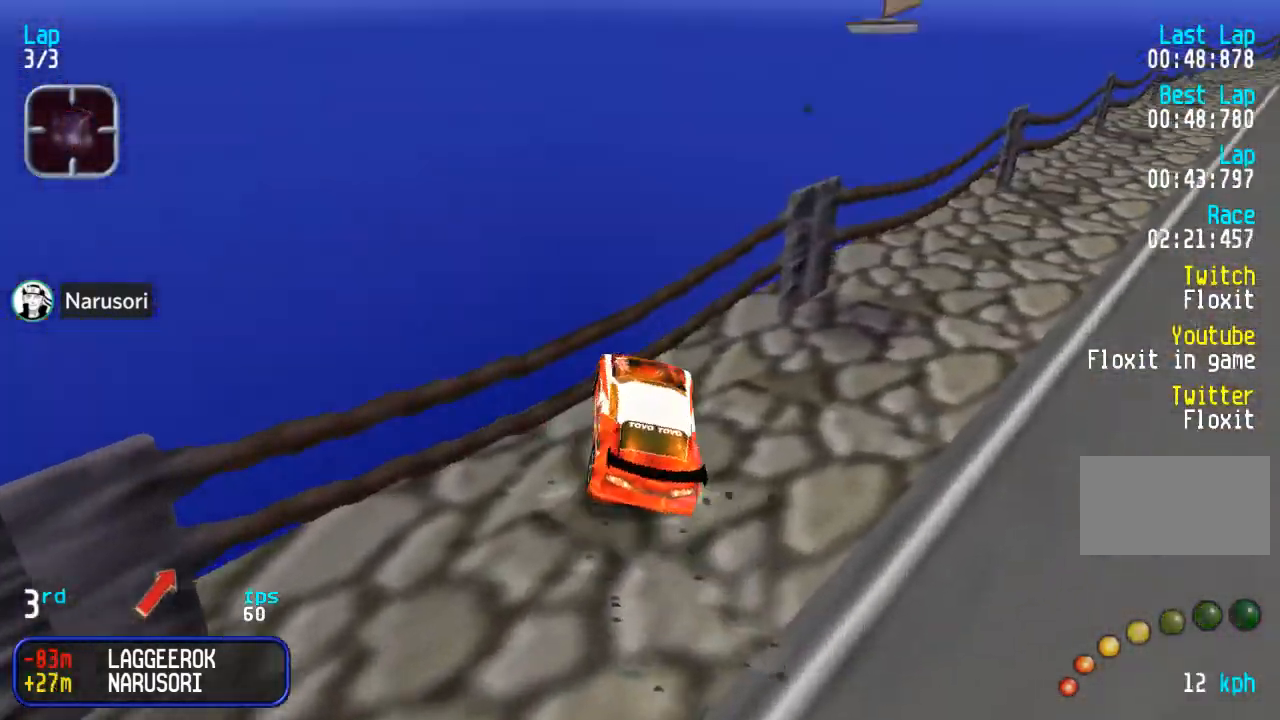
{"buttons": ["DPAD_UP", "DPAD_RIGHT"], "events": [[183, "DPAD_RIGHT", "up"], [250, "DPAD_RIGHT", "down"], [317, "DPAD_RIGHT", "up"], [367, "DPAD_LEFT", "down"], [467, "DPAD_LEFT", "up"], [500, "DPAD_RIGHT", "down"]]}
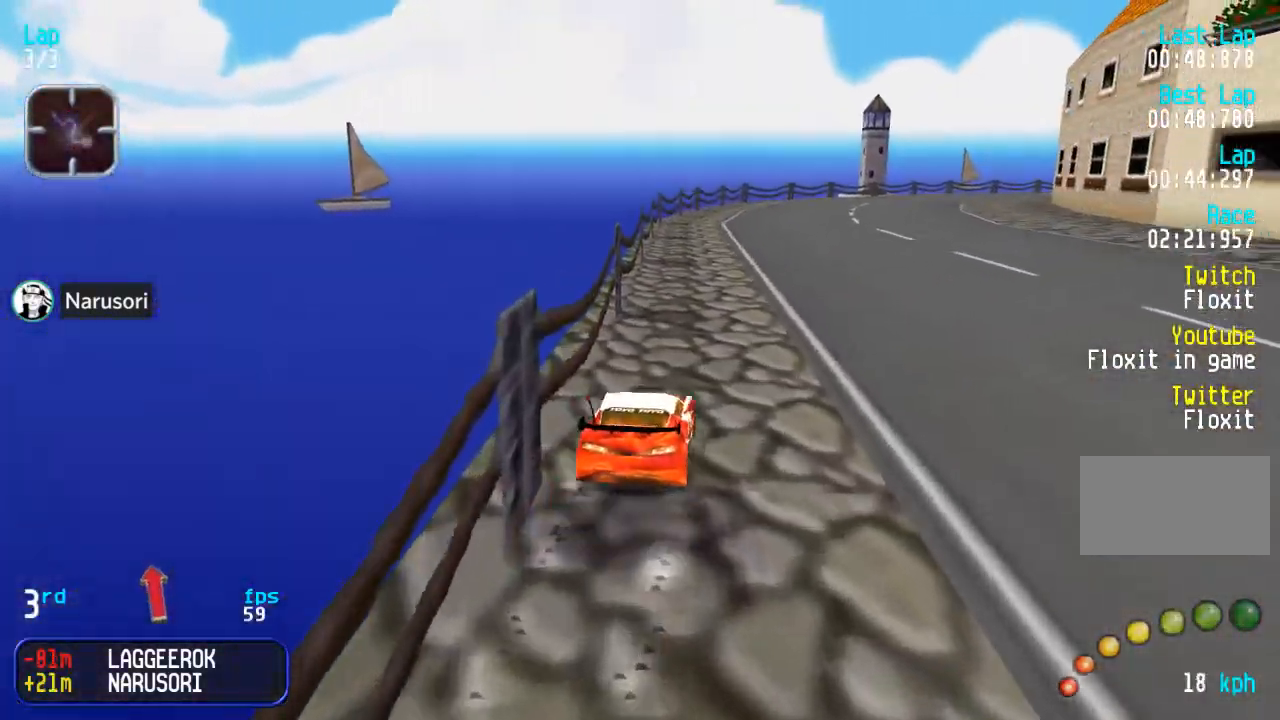
{"buttons": ["DPAD_UP"], "events": [[167, "DPAD_RIGHT", "up"], [250, "DPAD_RIGHT", "down"], [350, "DPAD_RIGHT", "up"]]}
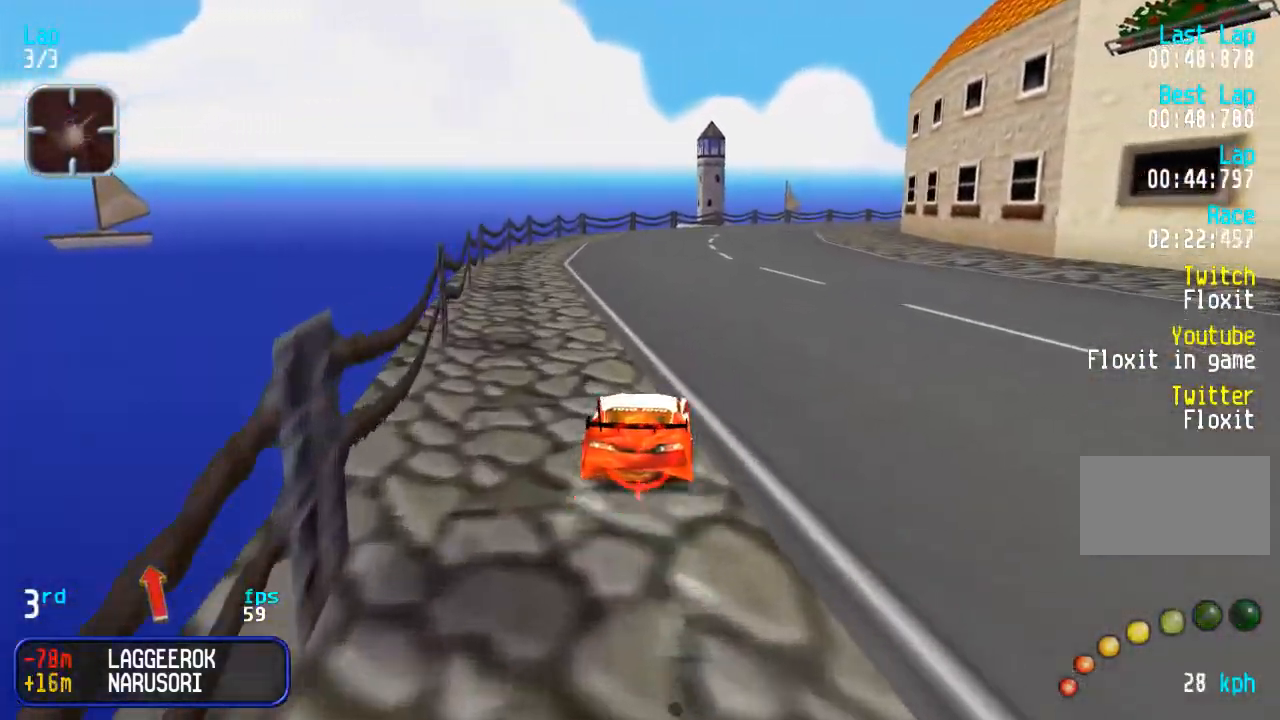
{"buttons": ["DPAD_UP"], "events": [[133, "DPAD_RIGHT", "down"], [233, "DPAD_RIGHT", "up"], [300, "DPAD_RIGHT", "down"], [400, "DPAD_RIGHT", "up"]]}
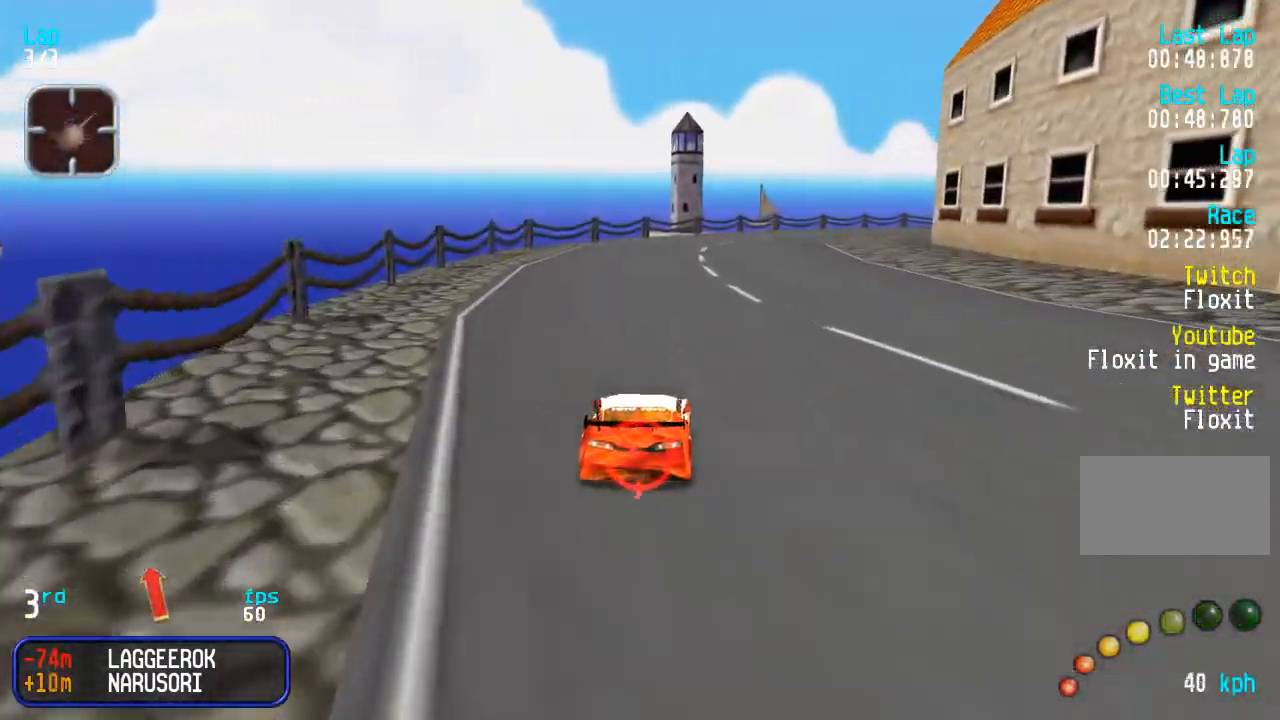
{"buttons": ["DPAD_UP"], "events": [[17, "DPAD_RIGHT", "down"], [117, "DPAD_RIGHT", "up"], [267, "DPAD_RIGHT", "down"], [333, "DPAD_RIGHT", "up"]]}
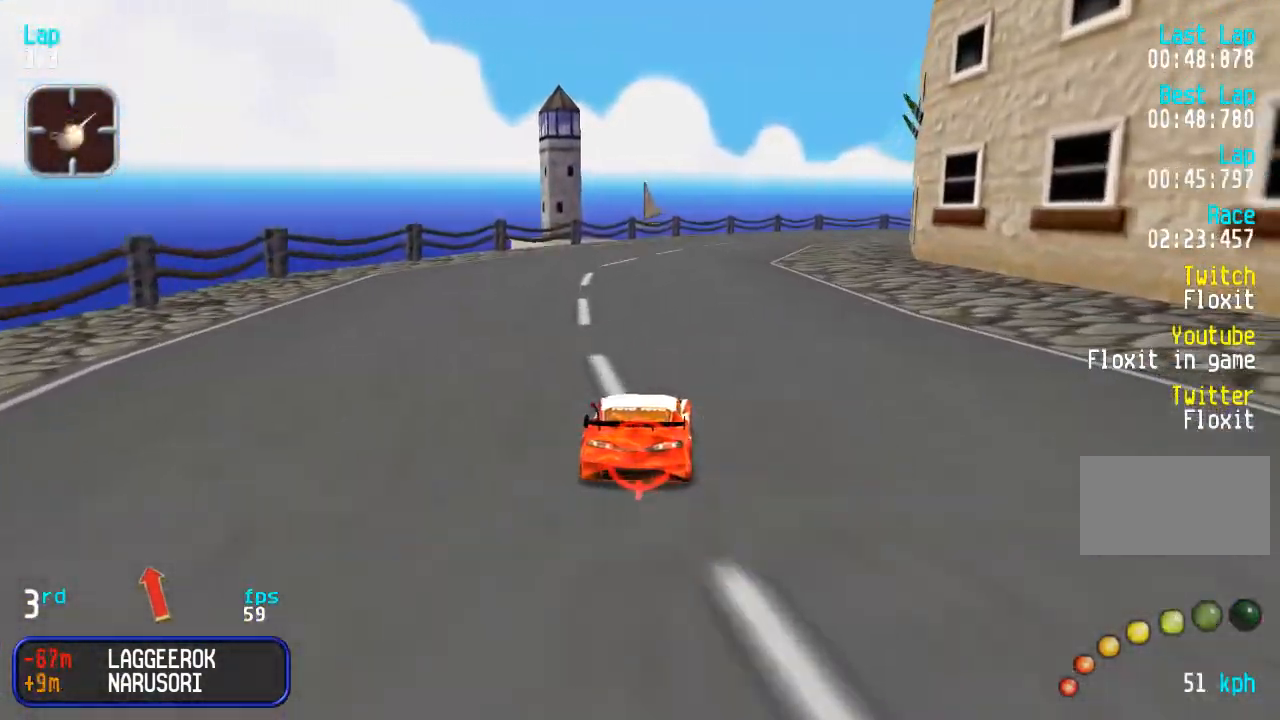
{"buttons": ["SQUARE", "DPAD_UP"], "events": [[50, "DPAD_RIGHT", "down"], [133, "DPAD_RIGHT", "up"], [217, "DPAD_RIGHT", "down"], [300, "DPAD_RIGHT", "up"], [400, "DPAD_RIGHT", "down"], [467, "DPAD_RIGHT", "up"], [500, "SQUARE", "down"]]}
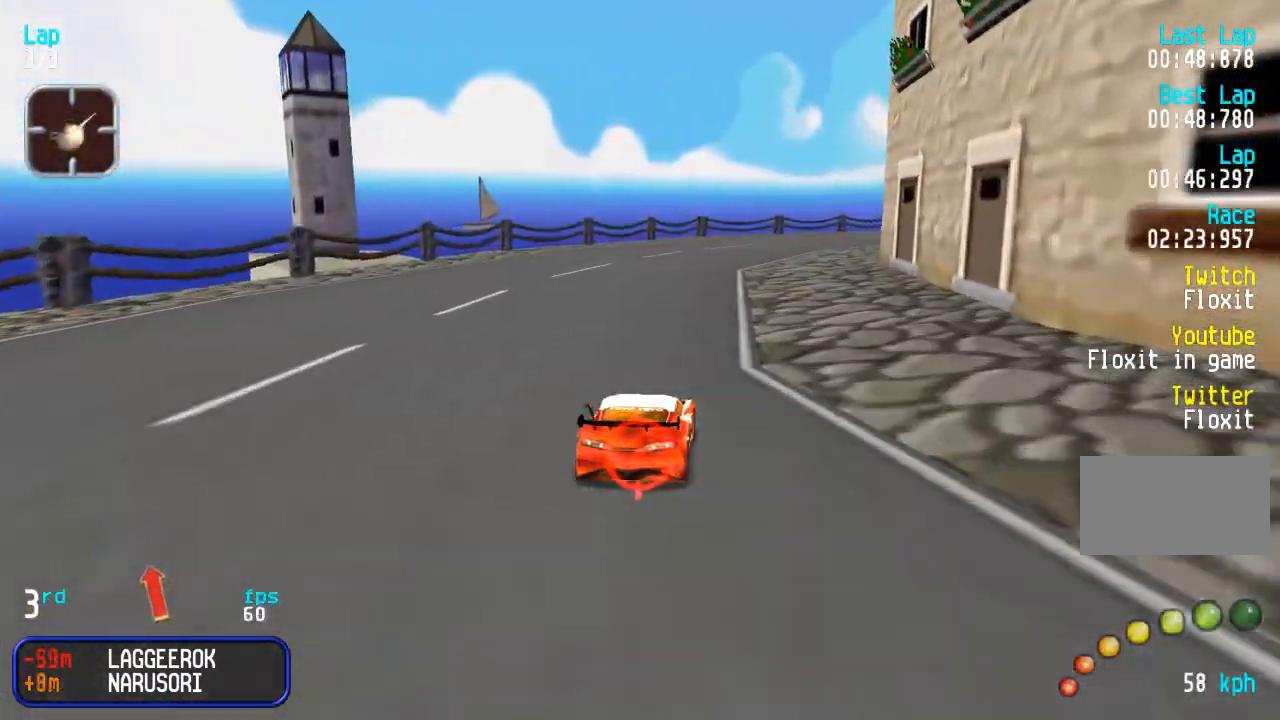
{"buttons": ["DPAD_UP", "DPAD_RIGHT"], "events": [[67, "SQUARE", "up"], [117, "DPAD_RIGHT", "down"], [250, "DPAD_RIGHT", "up"], [317, "DPAD_RIGHT", "down"], [383, "DPAD_RIGHT", "up"], [483, "DPAD_RIGHT", "down"]]}
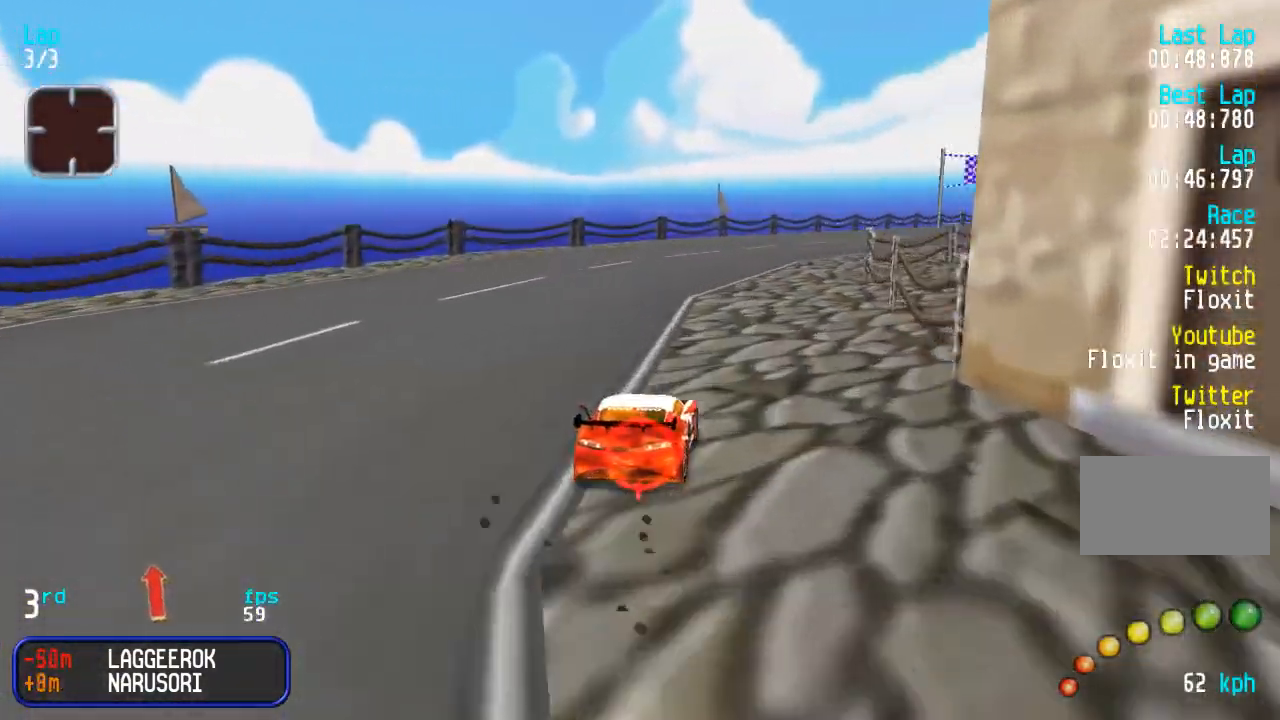
{"buttons": ["DPAD_UP", "DPAD_RIGHT"], "events": [[83, "DPAD_RIGHT", "up"], [133, "DPAD_RIGHT", "down"], [217, "DPAD_RIGHT", "up"], [317, "DPAD_RIGHT", "down"], [400, "DPAD_RIGHT", "up"], [483, "DPAD_RIGHT", "down"]]}
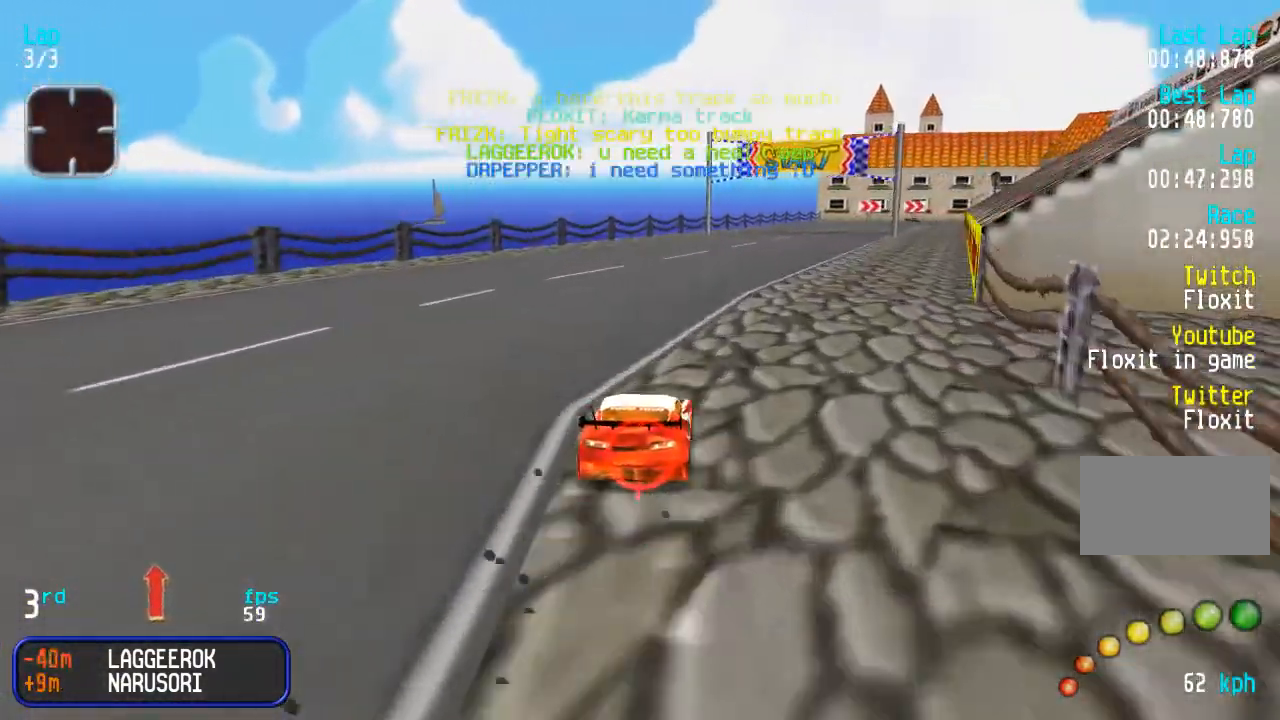
{"buttons": ["DPAD_UP", "DPAD_RIGHT"], "events": [[50, "DPAD_RIGHT", "up"], [133, "DPAD_RIGHT", "down"], [217, "DPAD_RIGHT", "up"], [283, "DPAD_RIGHT", "down"], [367, "DPAD_RIGHT", "up"], [450, "DPAD_RIGHT", "down"]]}
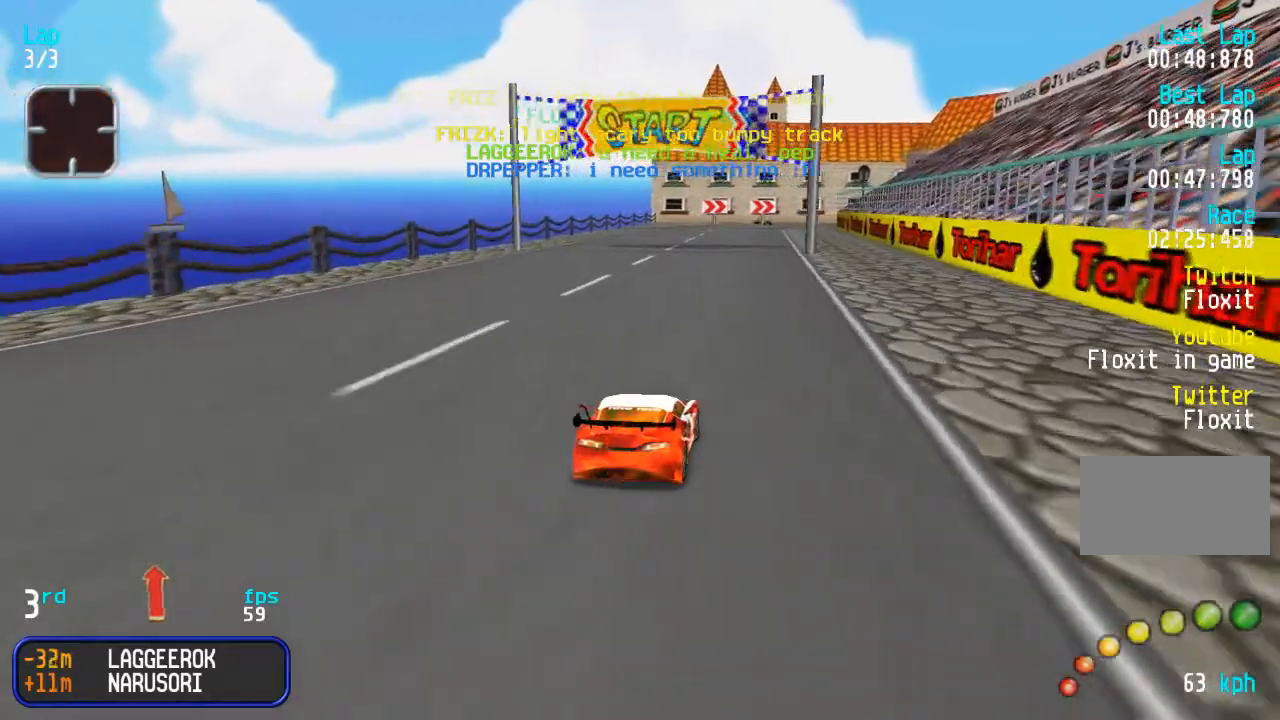
{"buttons": ["DPAD_UP"], "events": [[33, "DPAD_RIGHT", "up"]]}
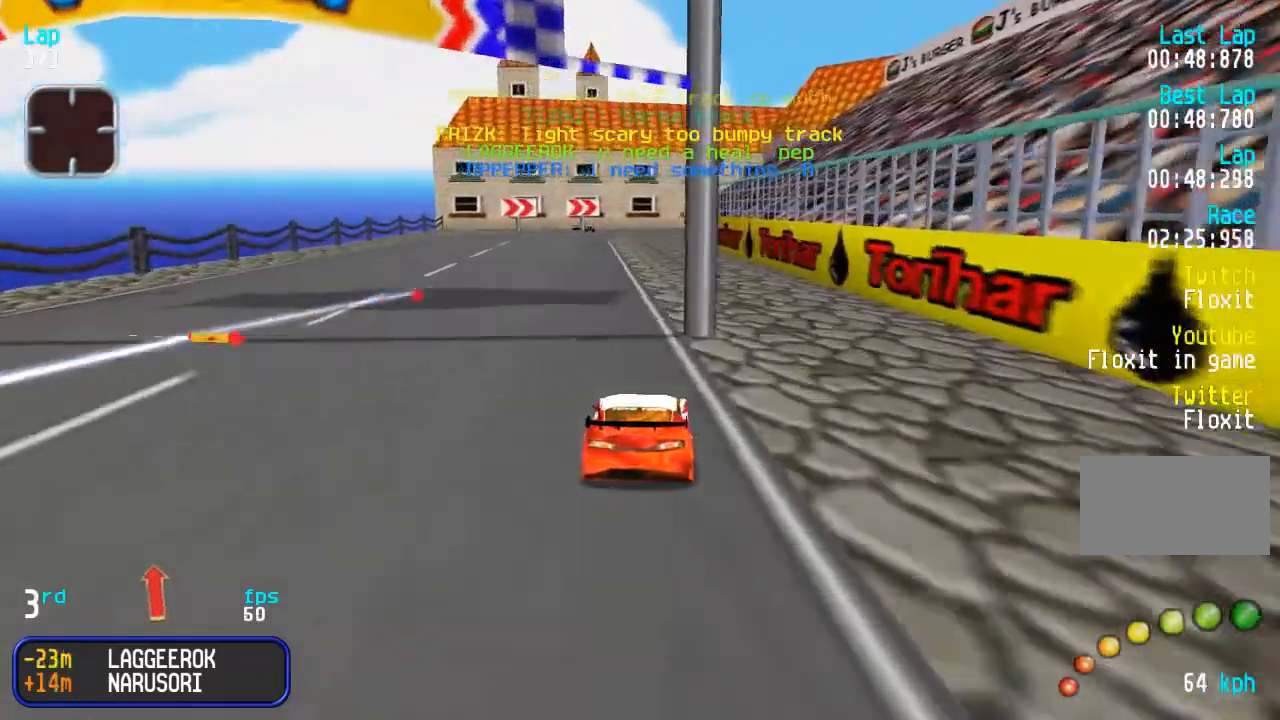
{"buttons": [], "events": [[433, "DPAD_UP", "up"]]}